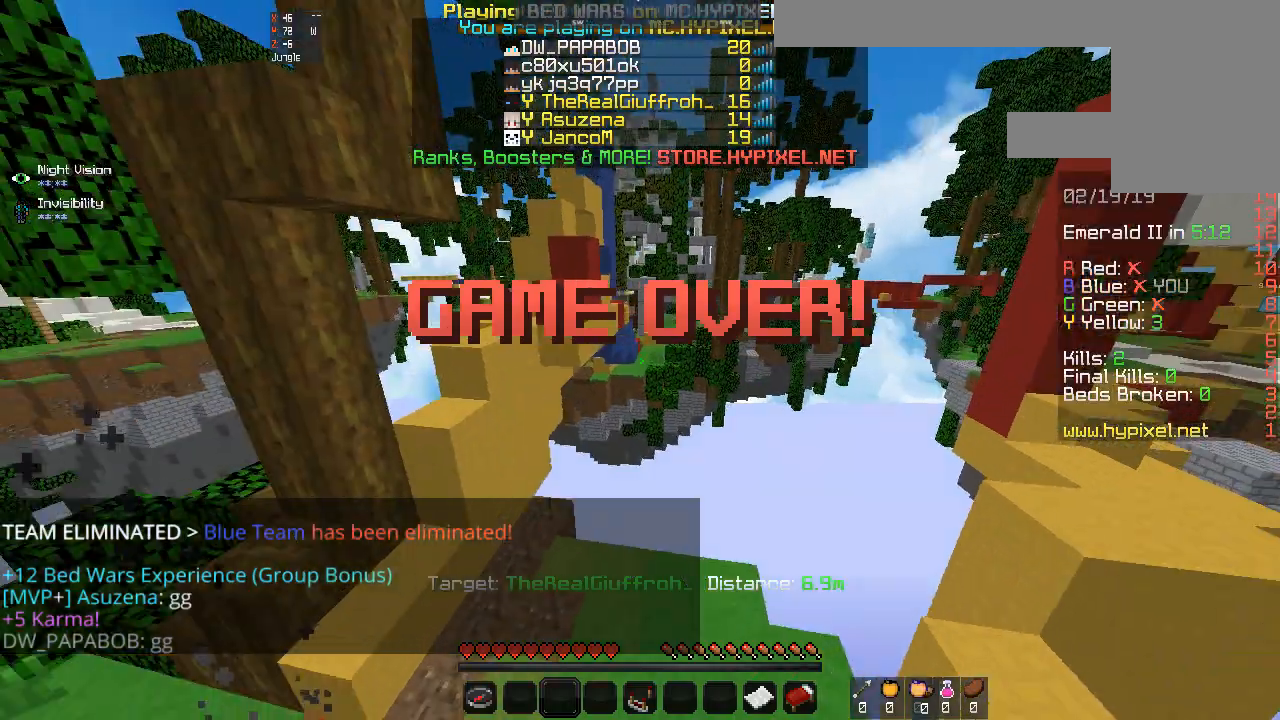
Gameplay with keyboard and mouse; each line is a JSON object with the keys and mouse buttons held at the frame after it. "events" lists presses ("down") and releases ("up") of "a", "d", "s", "space", "w", "mouse_left" and "mouse_right" between this image and that frame as [ms after this image, input, new state], when the widget could be followed in between. "mouse_left", "mouse_right" = the "left", "right" buttons of the "mouse" list. No other keys are recorded. Fast repeated clicks can show as one long hold. Mouse movement is not recorded.
{"keys": [], "mouse": [], "events": []}
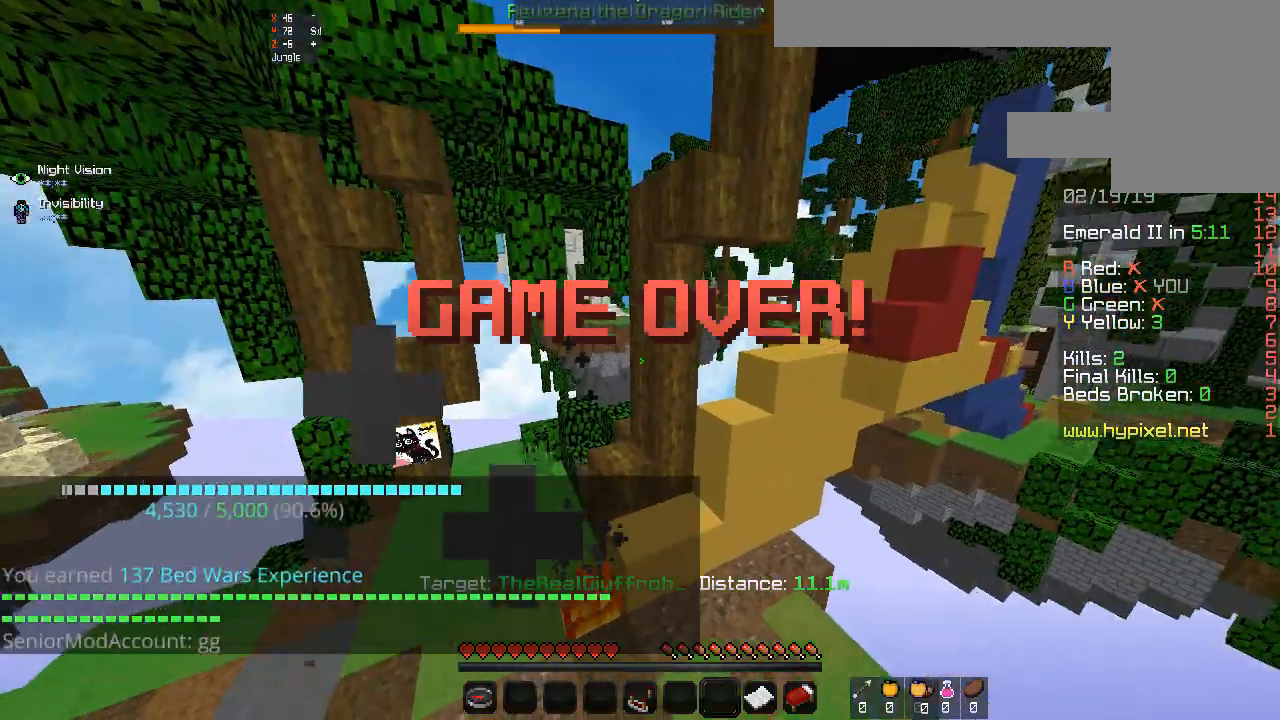
{"keys": ["w"], "mouse": [], "events": [[33, "a", "down"], [33, "w", "down"], [167, "space", "down"], [433, "a", "up"], [433, "space", "up"]]}
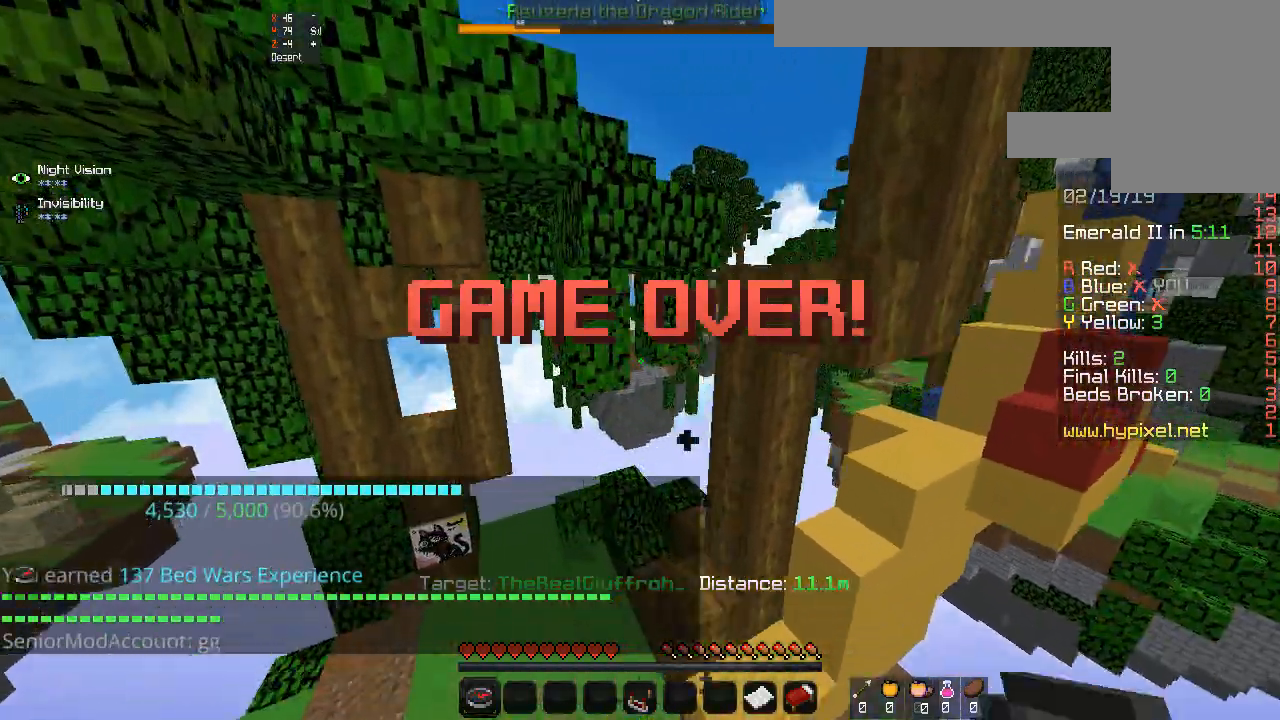
{"keys": ["d", "w"], "mouse": [], "events": [[367, "d", "down"]]}
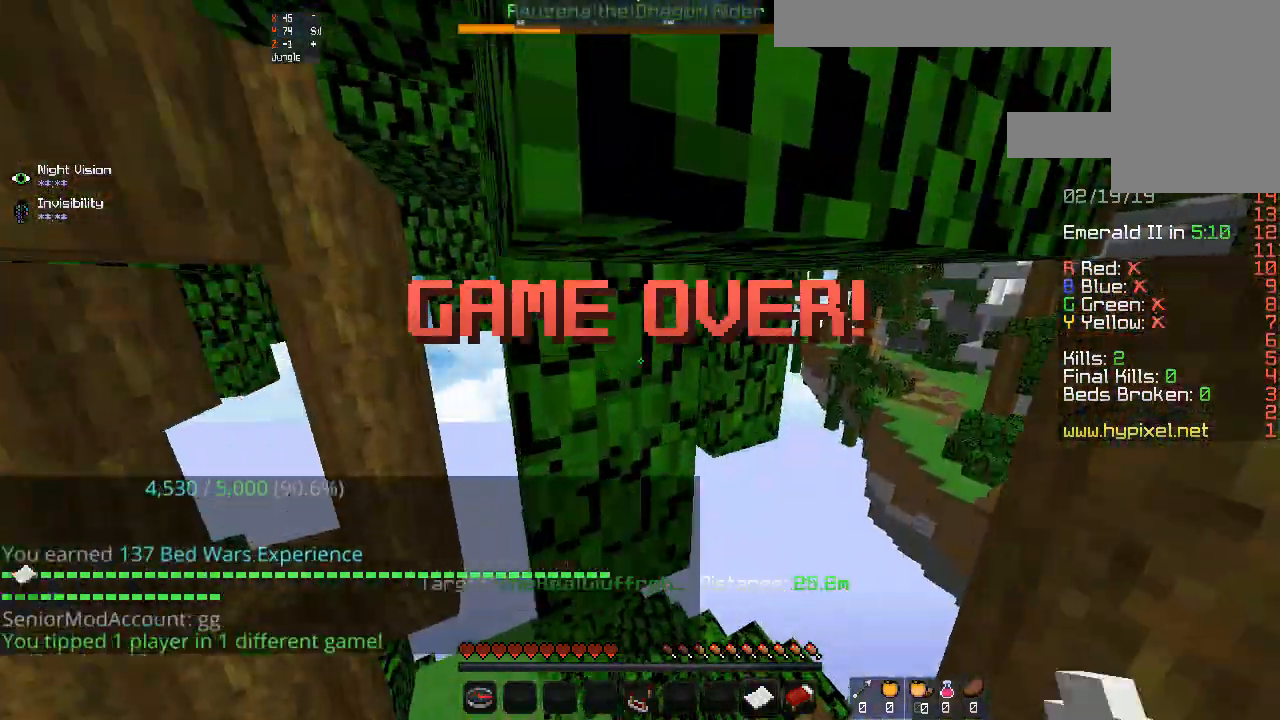
{"keys": ["d", "w"], "mouse": [], "events": []}
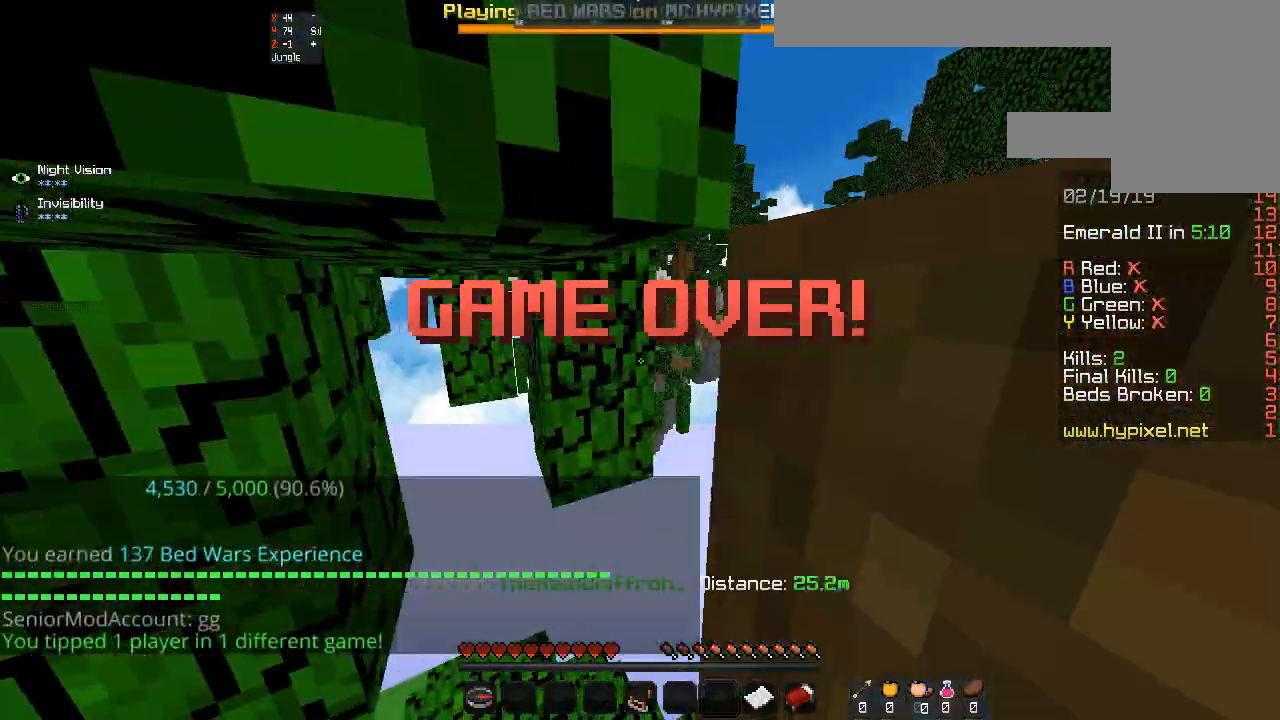
{"keys": ["s"], "mouse": [], "events": [[67, "d", "up"], [333, "w", "up"], [433, "s", "down"]]}
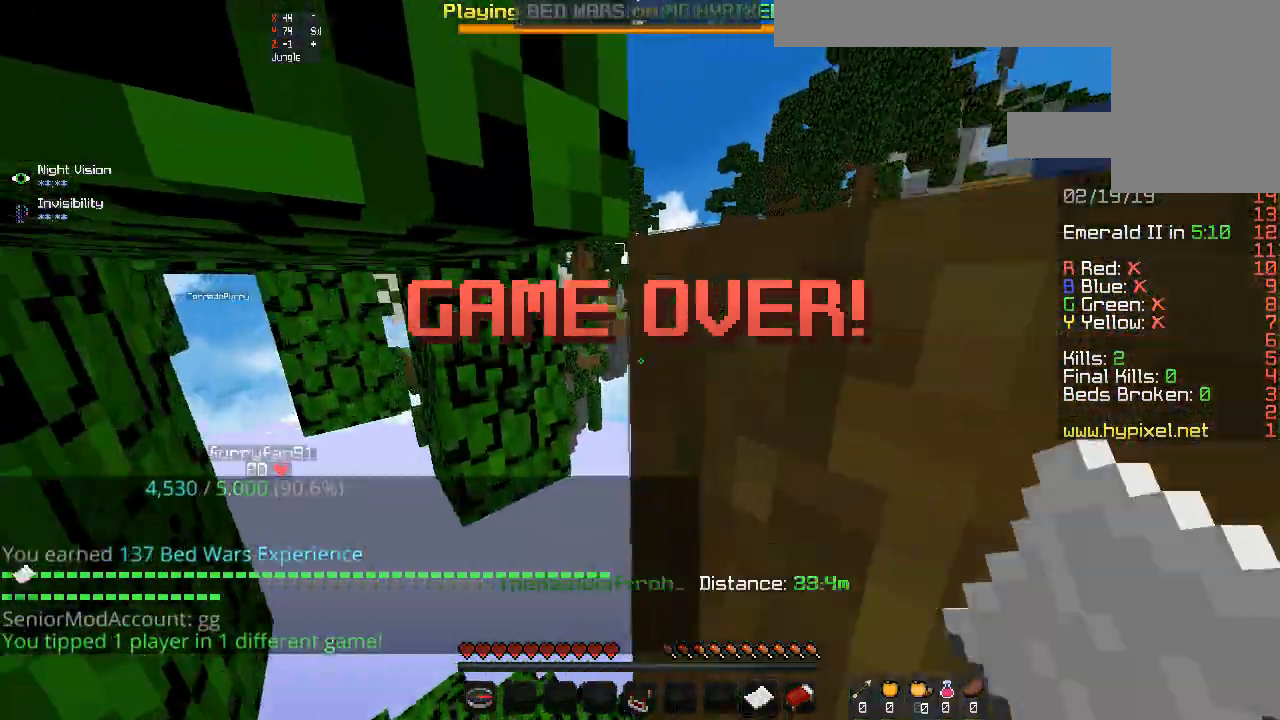
{"keys": ["d"], "mouse": [], "events": [[67, "d", "down"], [200, "s", "up"]]}
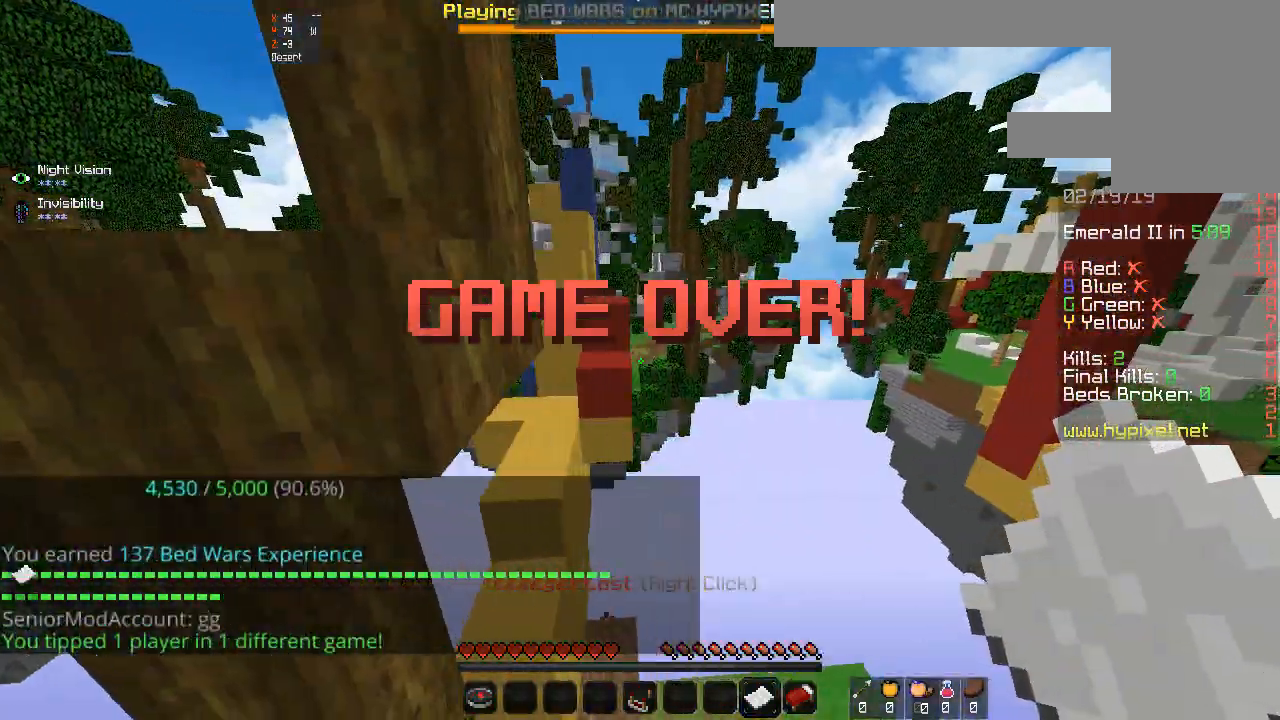
{"keys": ["s"], "mouse": [], "events": [[33, "mouse_left", "down"], [100, "d", "up"], [267, "s", "down"], [333, "mouse_left", "up"]]}
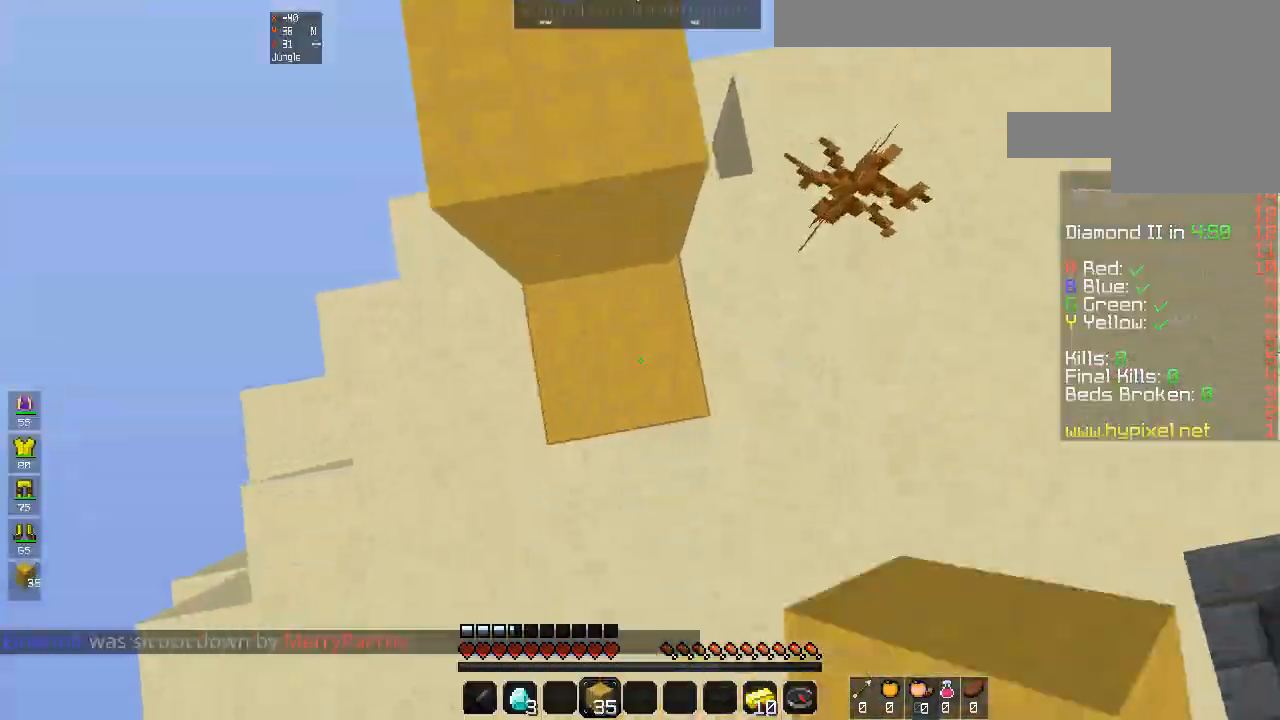
{"keys": ["s"], "mouse": ["left"], "events": [[33, "mouse_left", "down"], [133, "mouse_left", "up"], [233, "space", "down"], [300, "s", "up"], [400, "s", "down"], [433, "space", "up"], [467, "mouse_left", "down"]]}
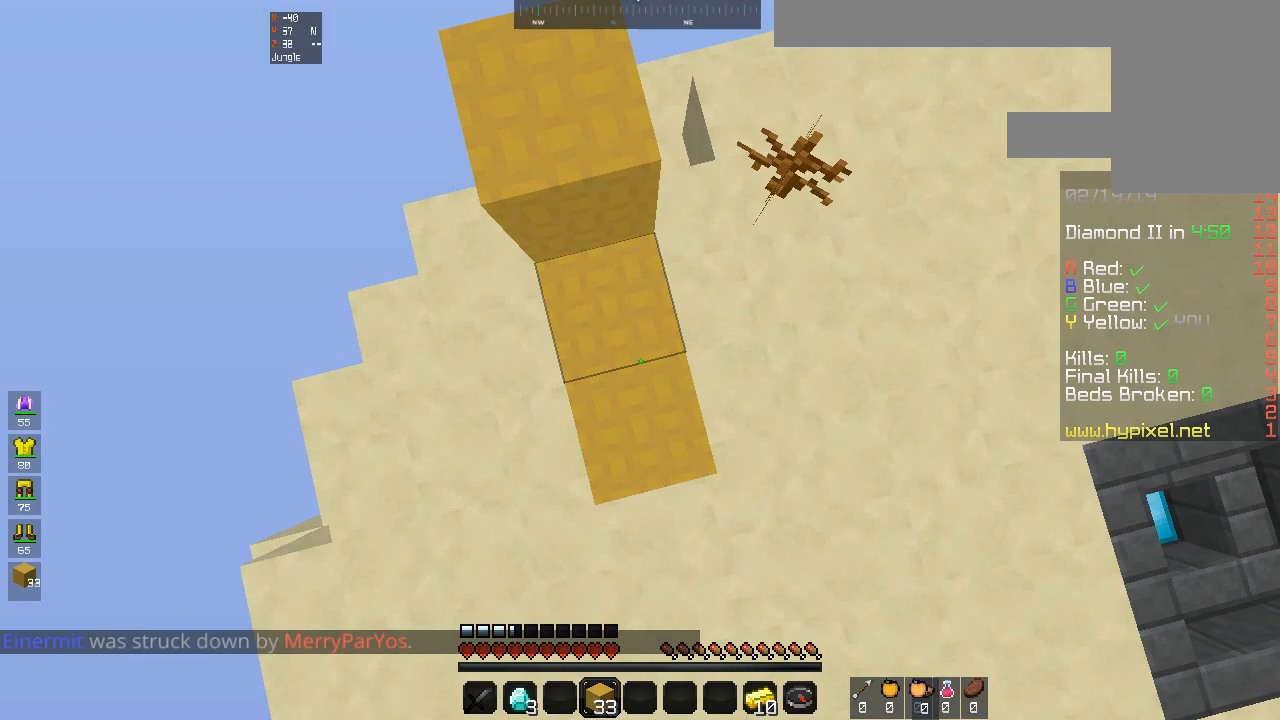
{"keys": [], "mouse": ["left"], "events": [[200, "mouse_left", "up"], [300, "s", "up"], [400, "mouse_left", "down"]]}
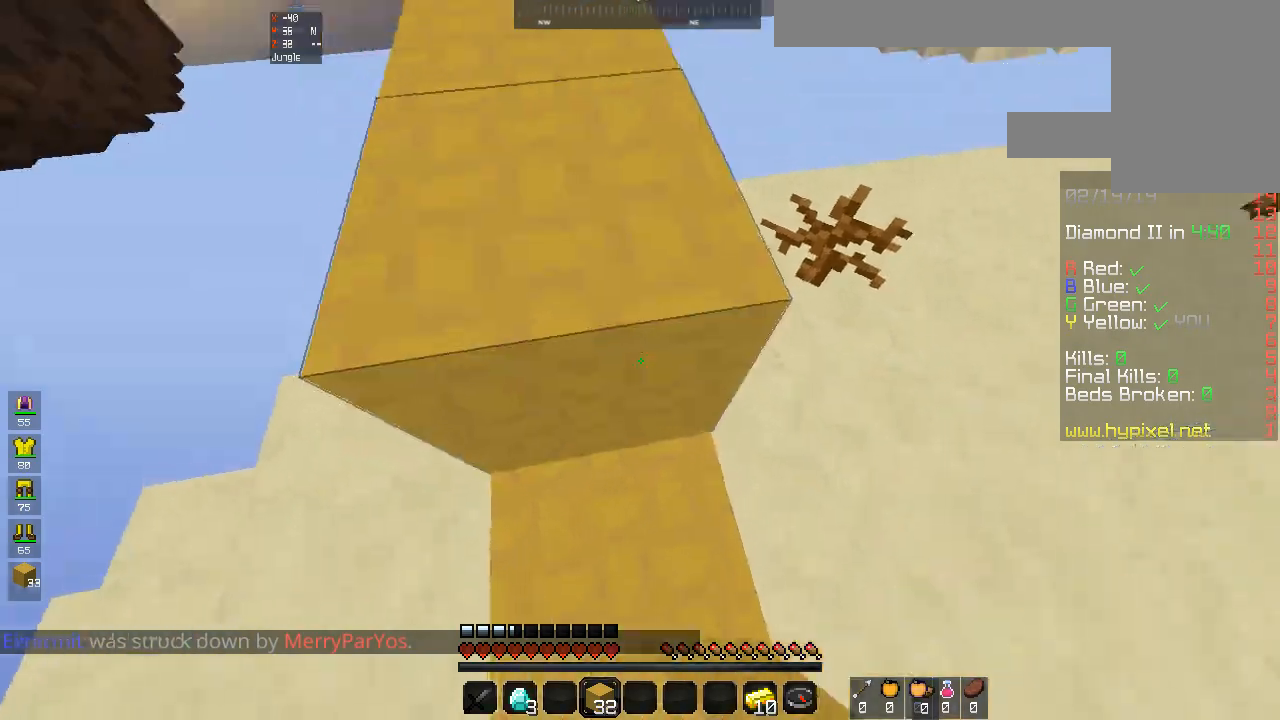
{"keys": ["w"], "mouse": [], "events": [[33, "mouse_left", "up"], [133, "w", "down"], [267, "space", "down"], [467, "space", "up"]]}
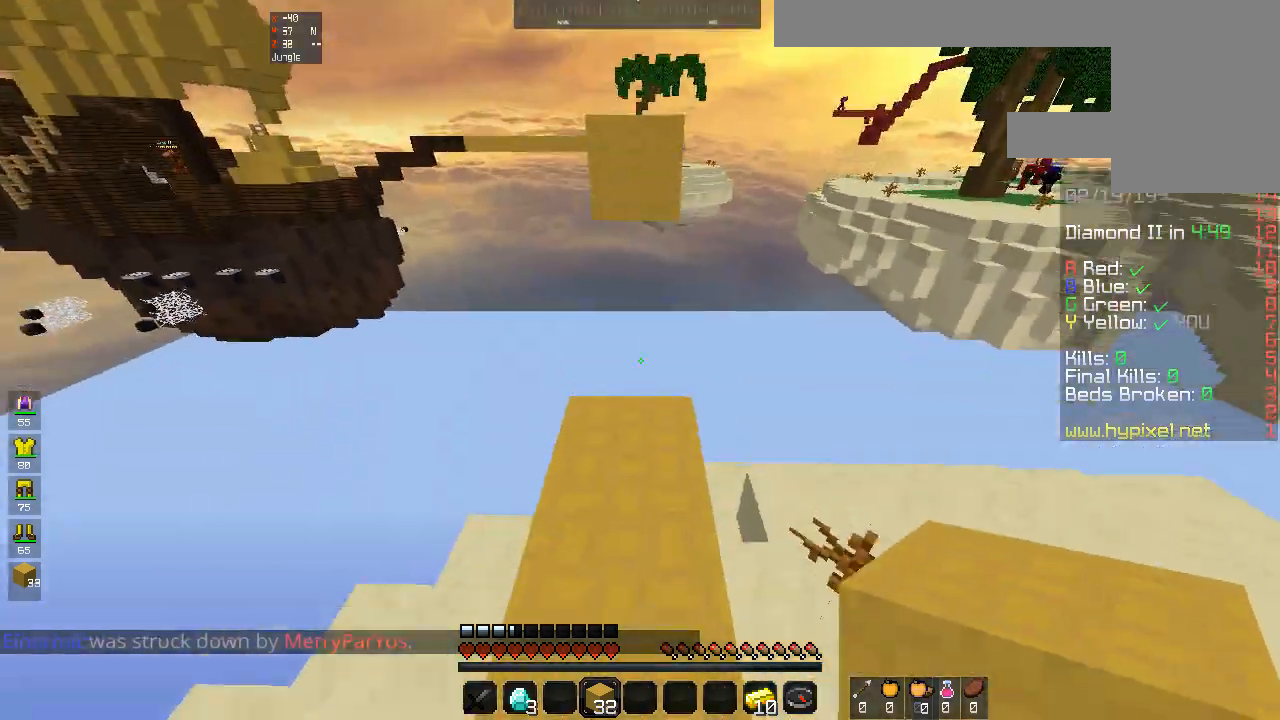
{"keys": ["space", "w"], "mouse": [], "events": [[100, "a", "down"], [167, "mouse_left", "down"], [300, "mouse_left", "up"], [333, "a", "up"], [433, "space", "down"]]}
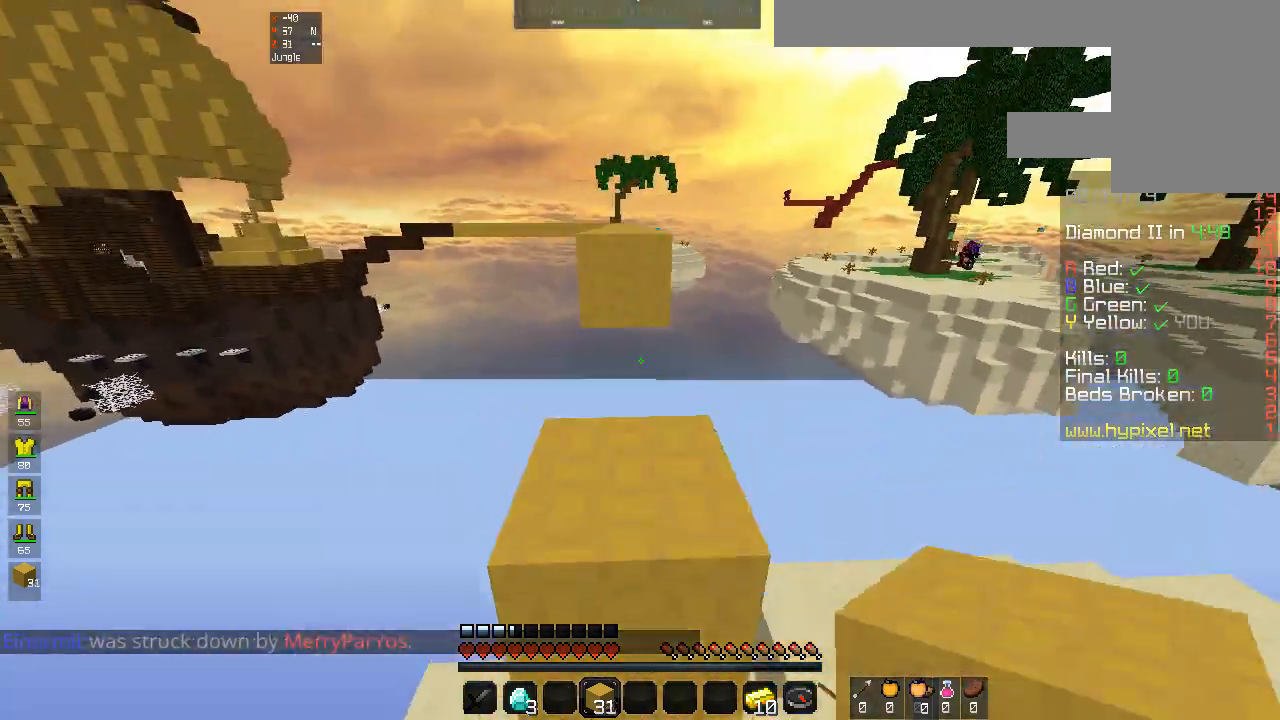
{"keys": ["w"], "mouse": [], "events": [[67, "space", "up"], [233, "mouse_left", "down"], [300, "mouse_left", "up"]]}
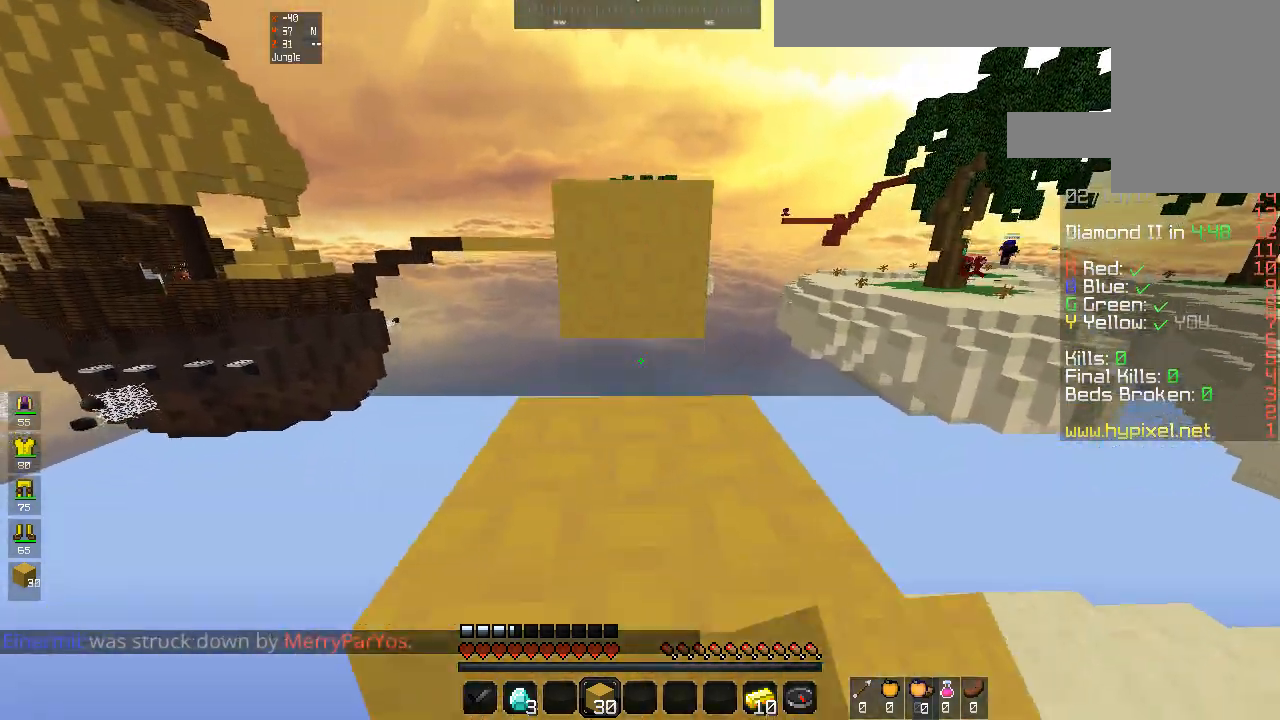
{"keys": [], "mouse": [], "events": [[100, "w", "up"], [367, "mouse_left", "down"], [467, "mouse_left", "up"]]}
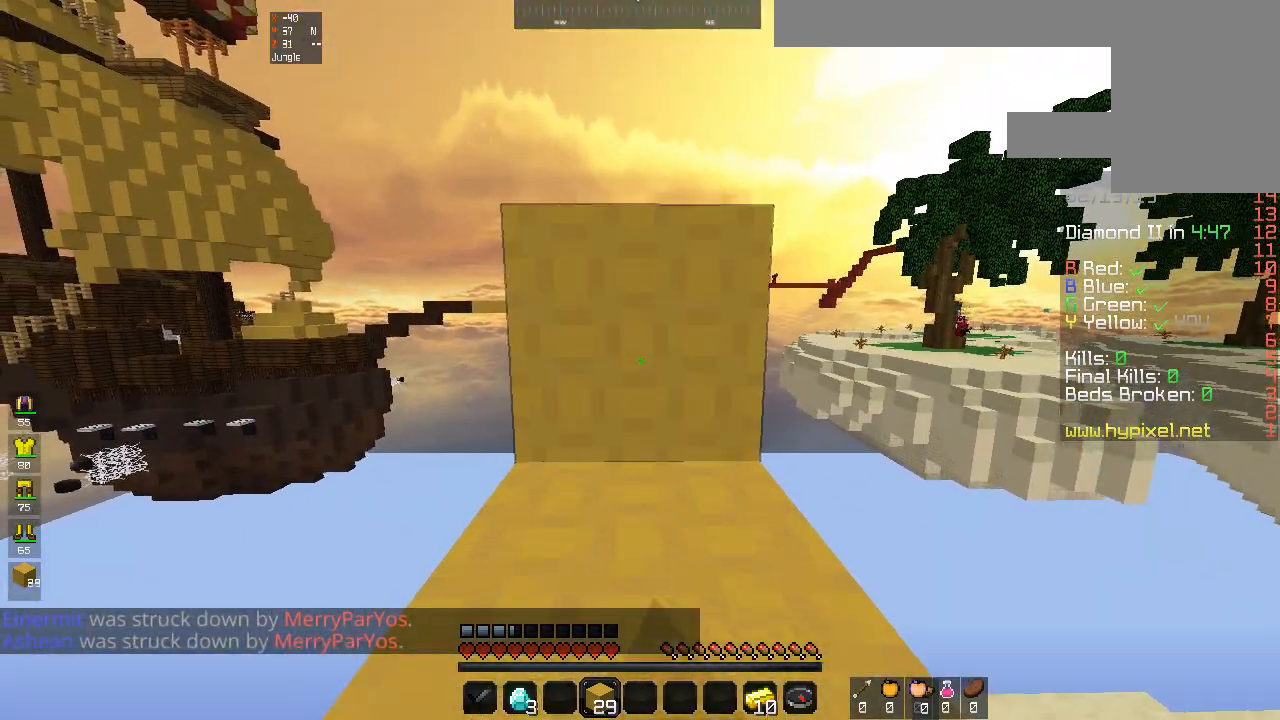
{"keys": ["space", "w"], "mouse": [], "events": [[100, "w", "down"], [133, "space", "down"], [333, "space", "up"], [467, "space", "down"]]}
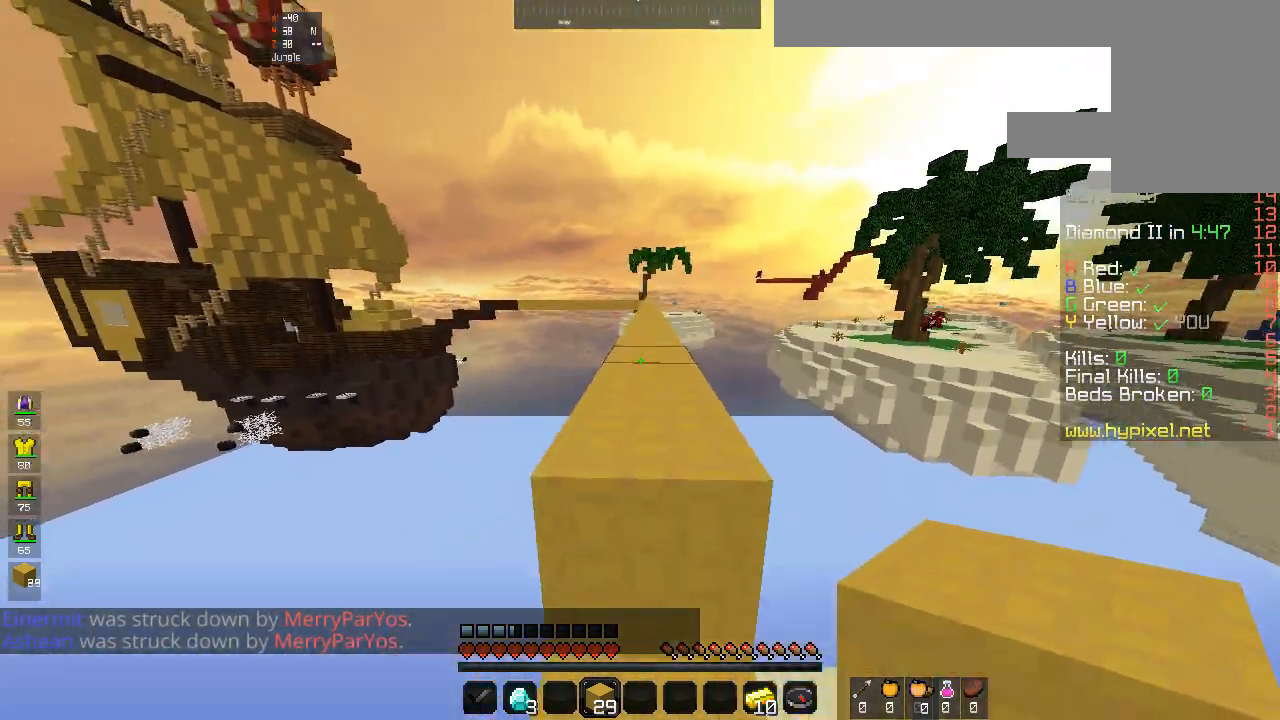
{"keys": ["space", "w"], "mouse": [], "events": []}
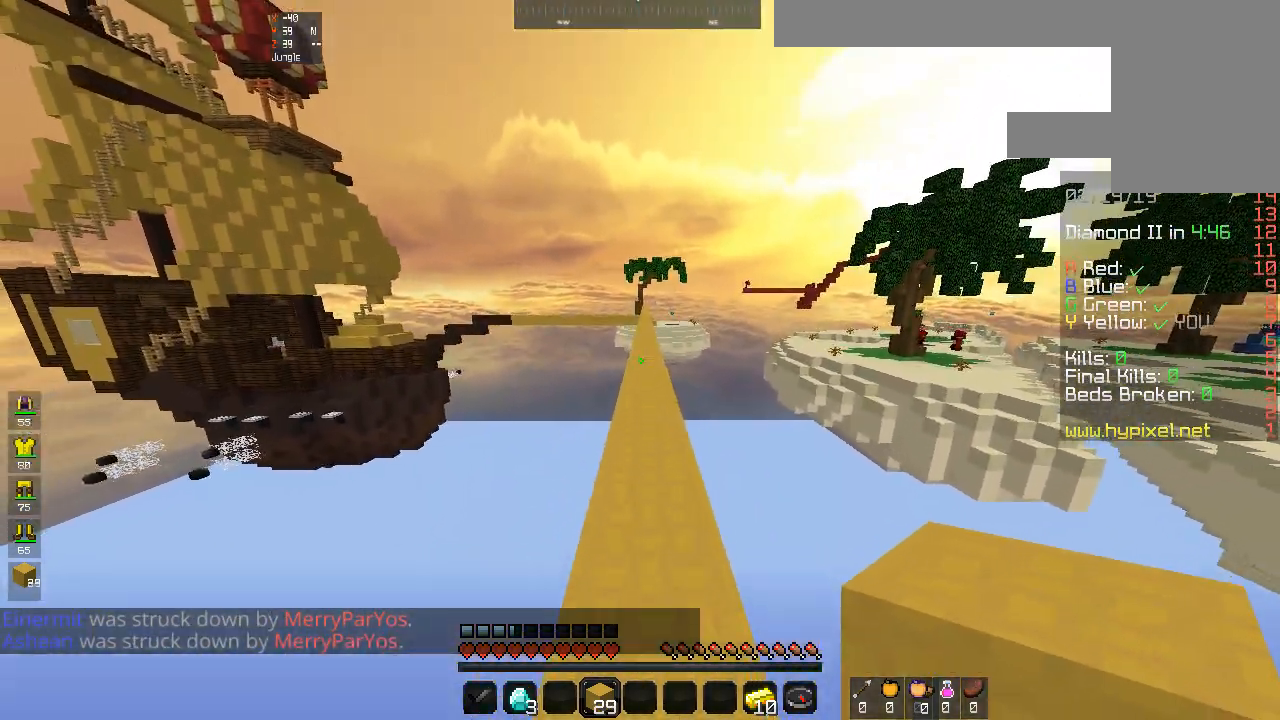
{"keys": ["space", "w"], "mouse": [], "events": [[100, "space", "up"], [367, "space", "down"]]}
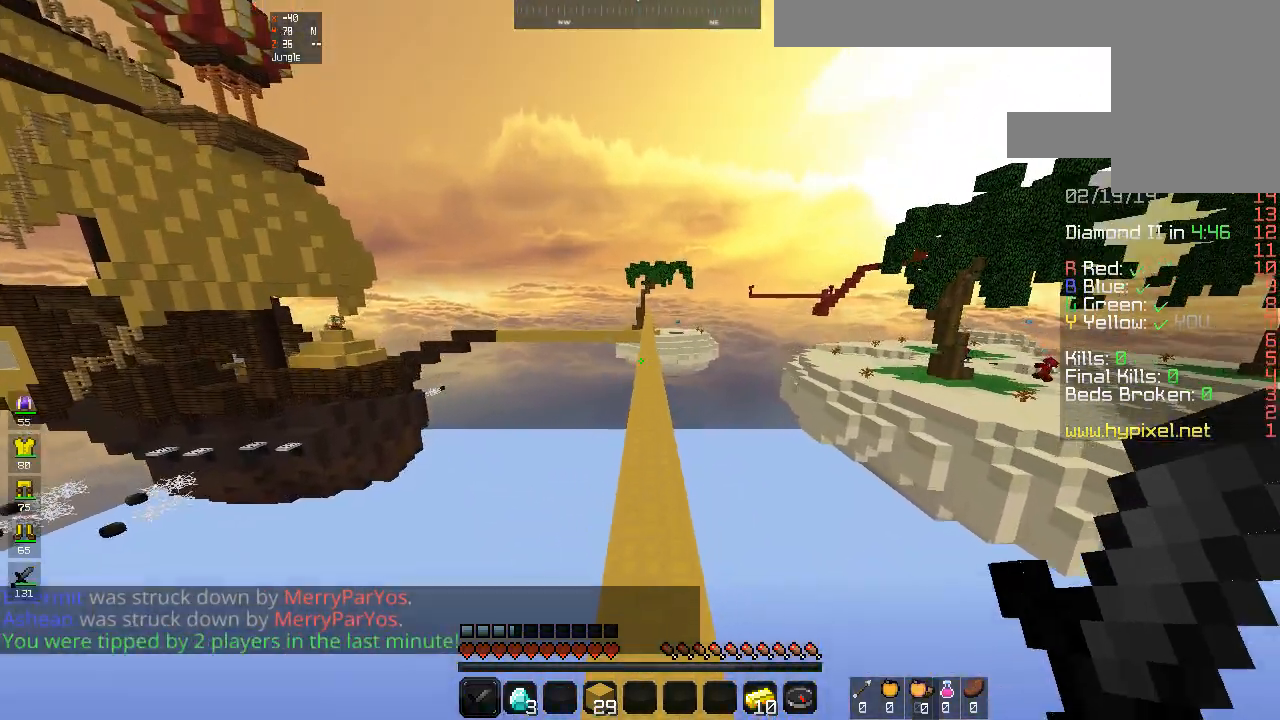
{"keys": ["space", "w"], "mouse": [], "events": []}
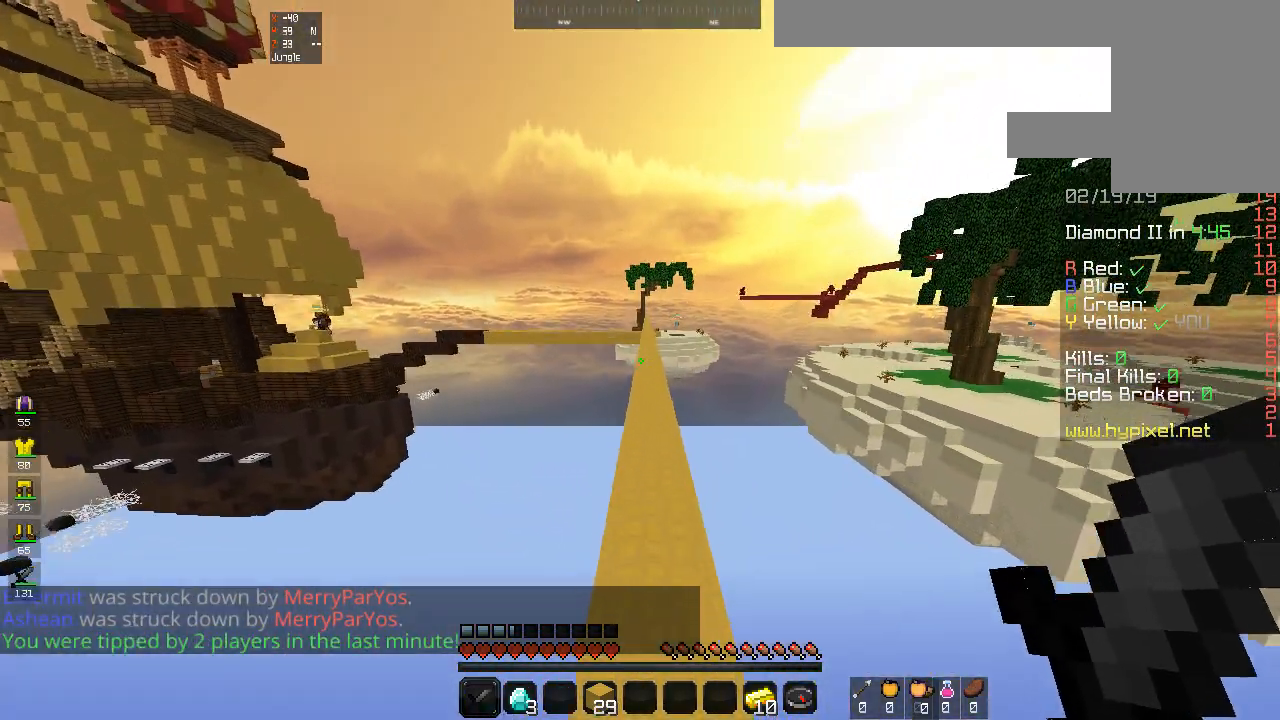
{"keys": ["space", "w"], "mouse": []}
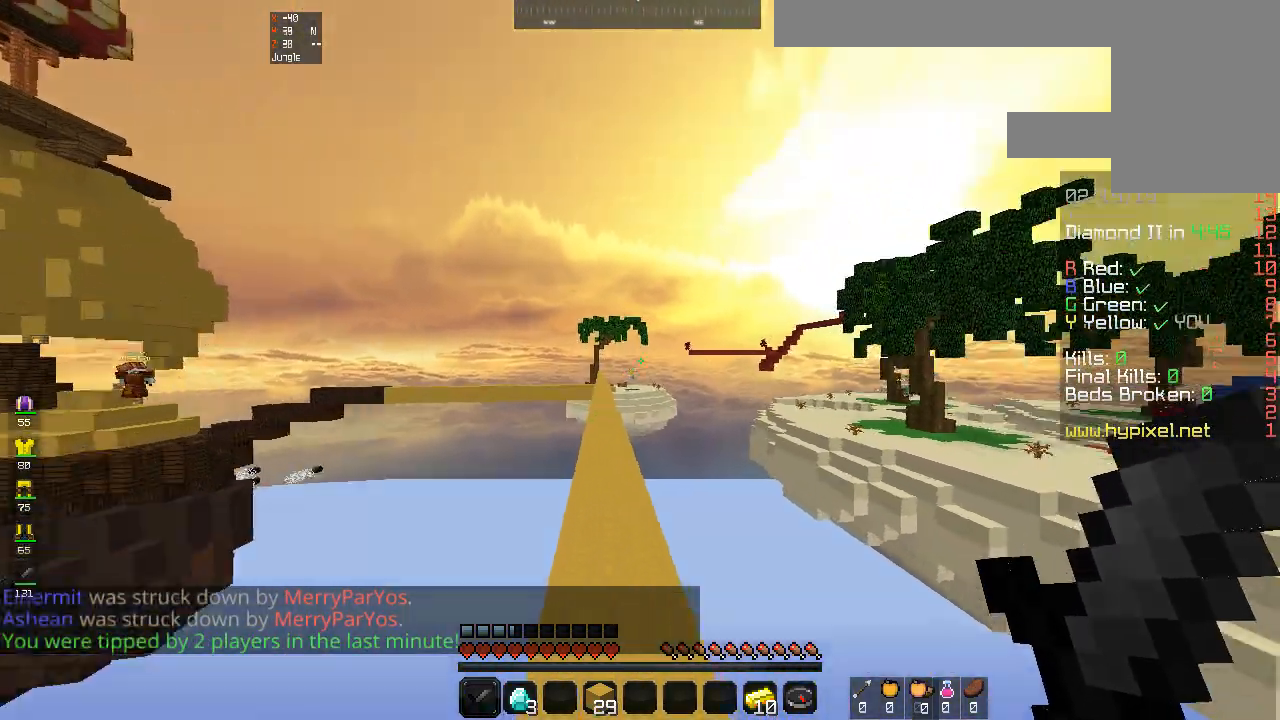
{"keys": ["space", "w"], "mouse": [], "events": [[300, "a", "down"], [467, "a", "up"]]}
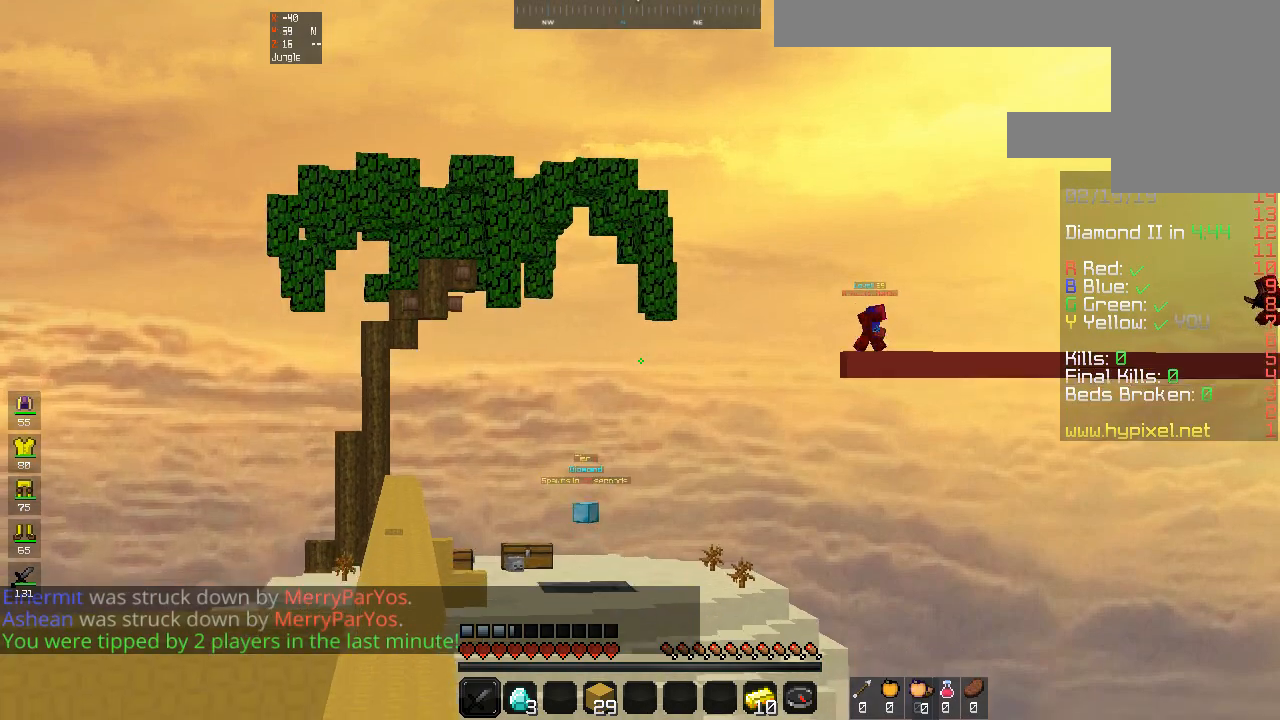
{"keys": ["space", "w"], "mouse": [], "events": []}
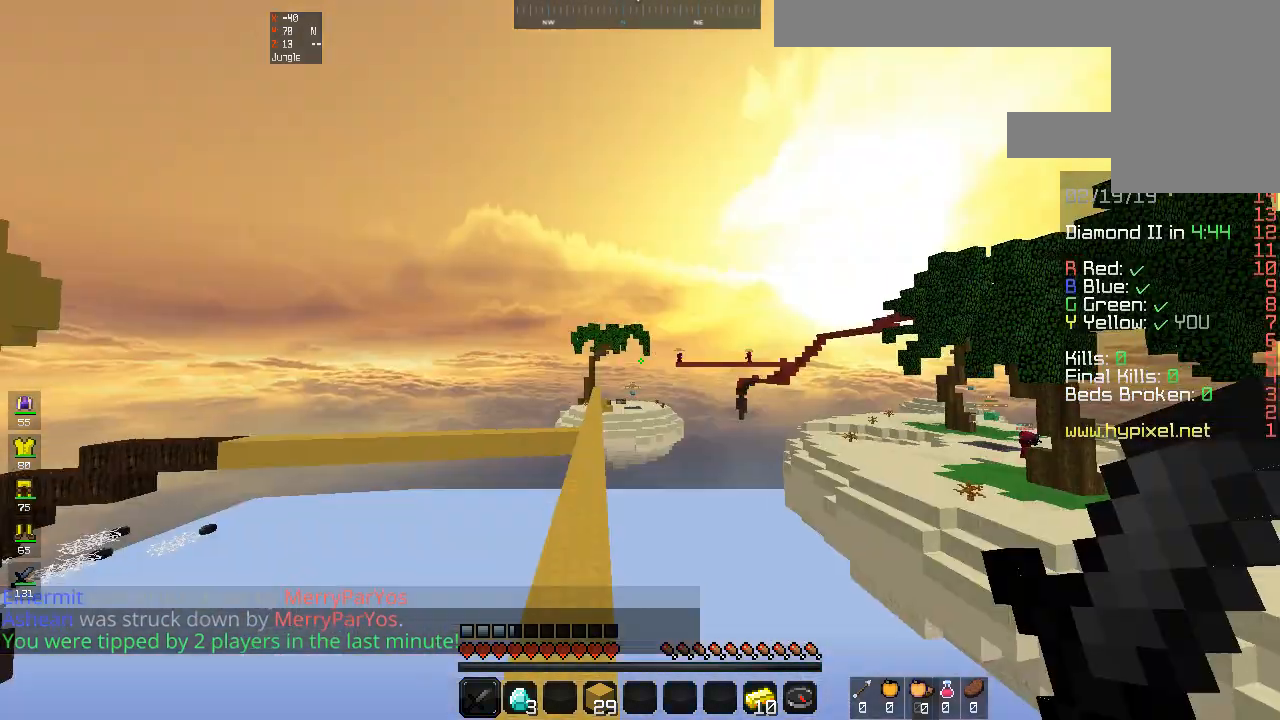
{"keys": ["a", "space", "w"], "mouse": [], "events": [[467, "a", "down"]]}
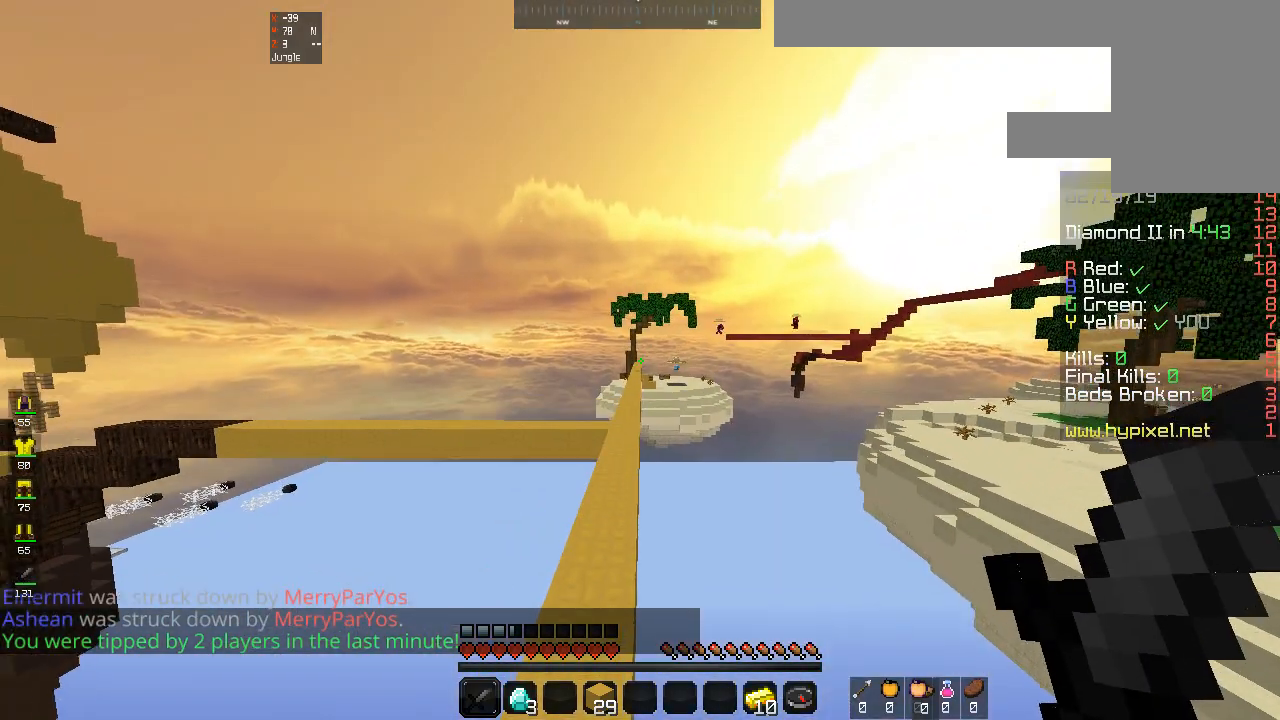
{"keys": ["space", "w"], "mouse": [], "events": [[233, "a", "up"]]}
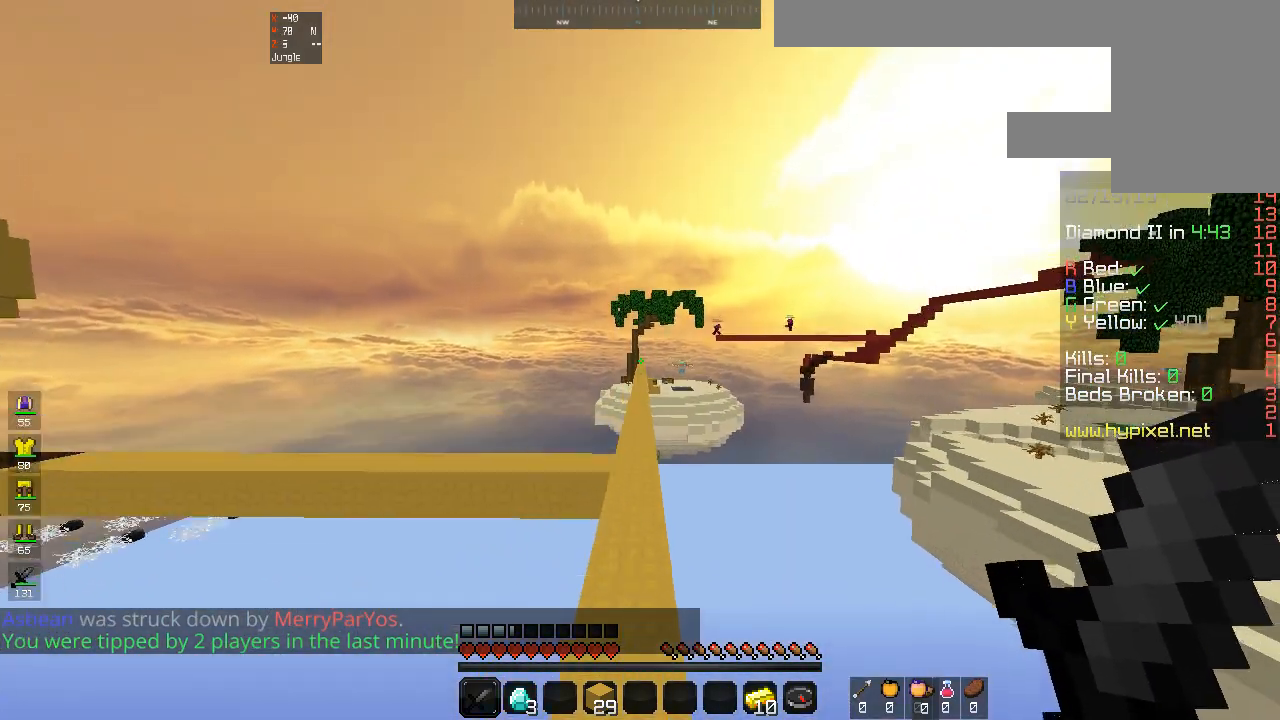
{"keys": ["d", "w"], "mouse": [], "events": [[200, "space", "up"], [500, "d", "down"]]}
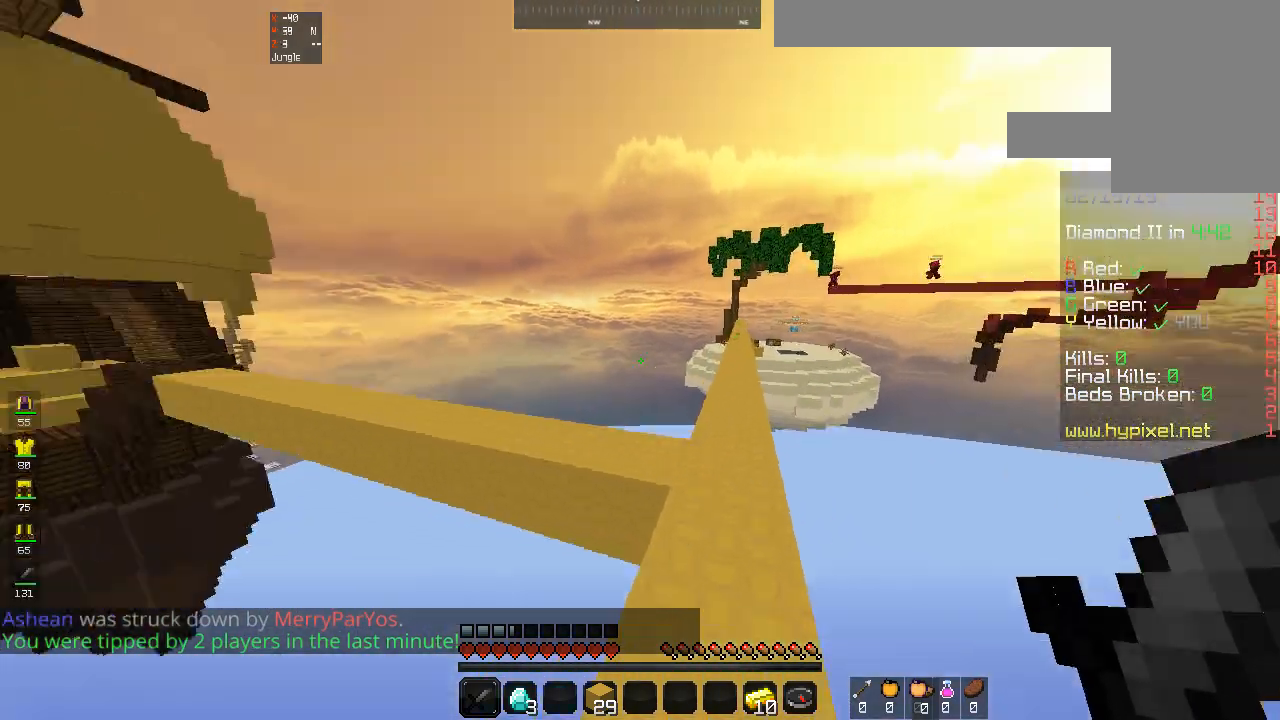
{"keys": ["d", "w"], "mouse": [], "events": []}
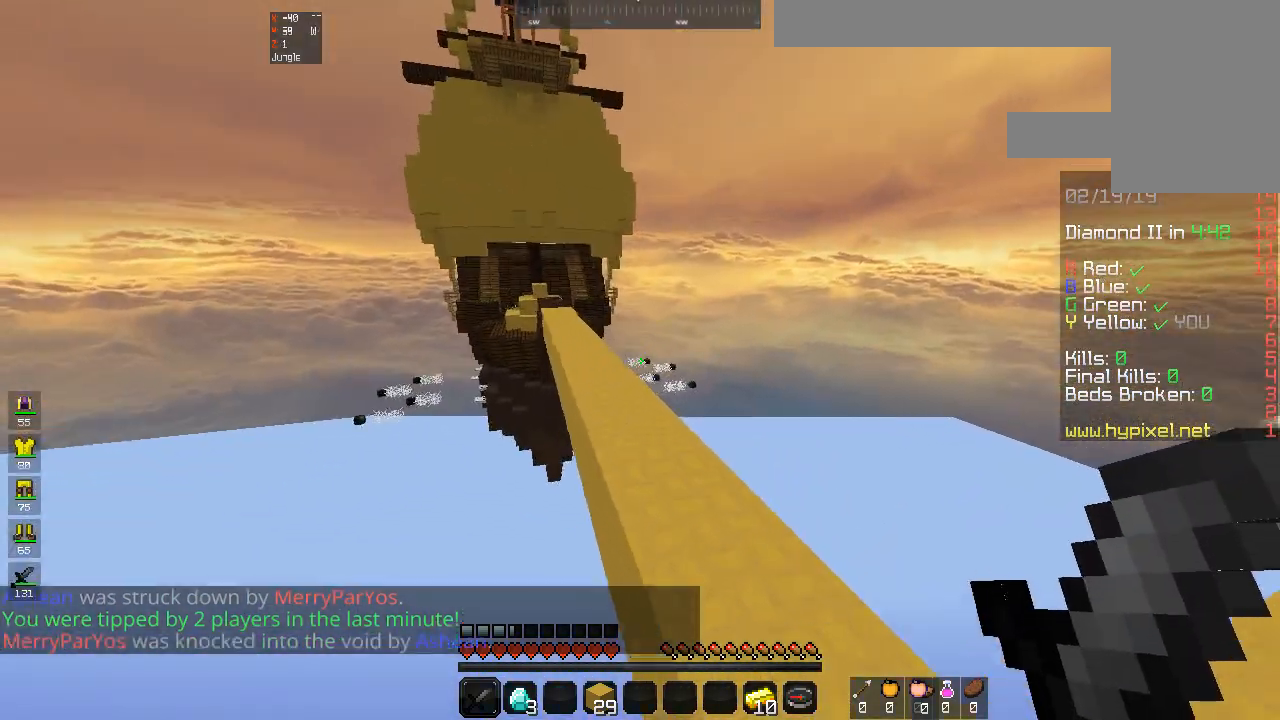
{"keys": ["w"], "mouse": [], "events": [[167, "w", "up"], [233, "w", "down"], [367, "d", "up"]]}
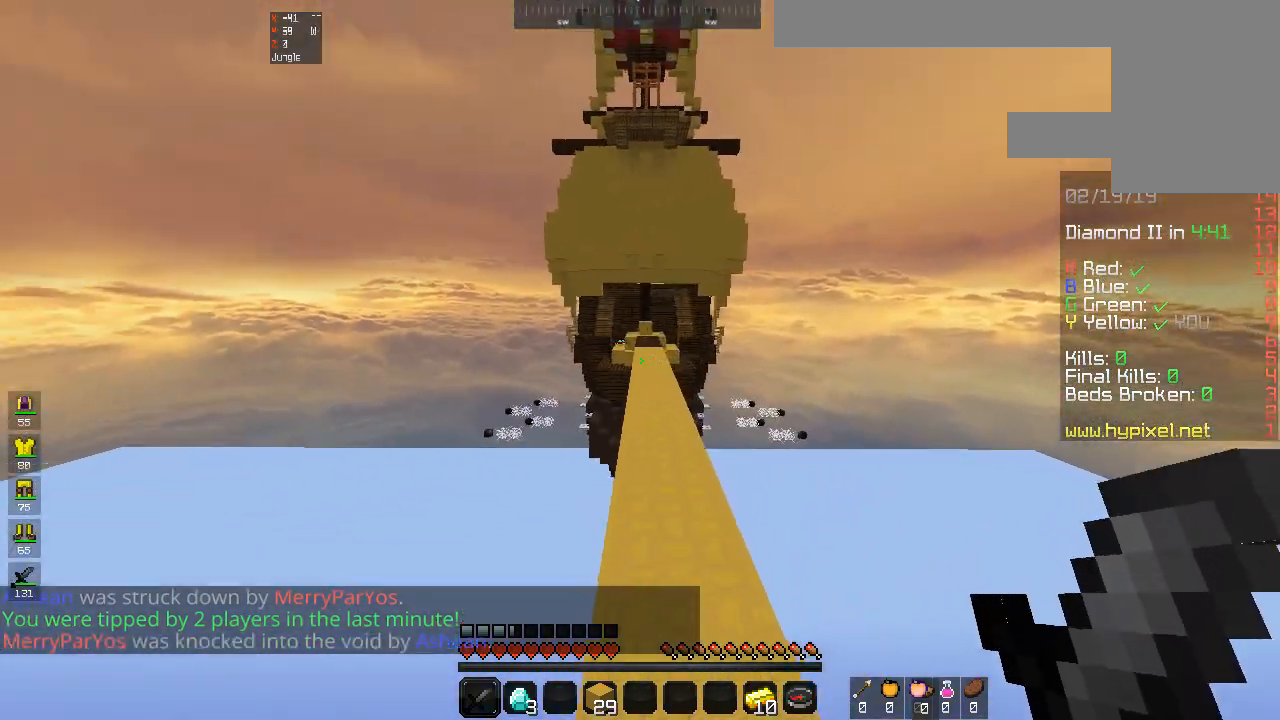
{"keys": ["space", "w"], "mouse": [], "events": [[33, "space", "down"]]}
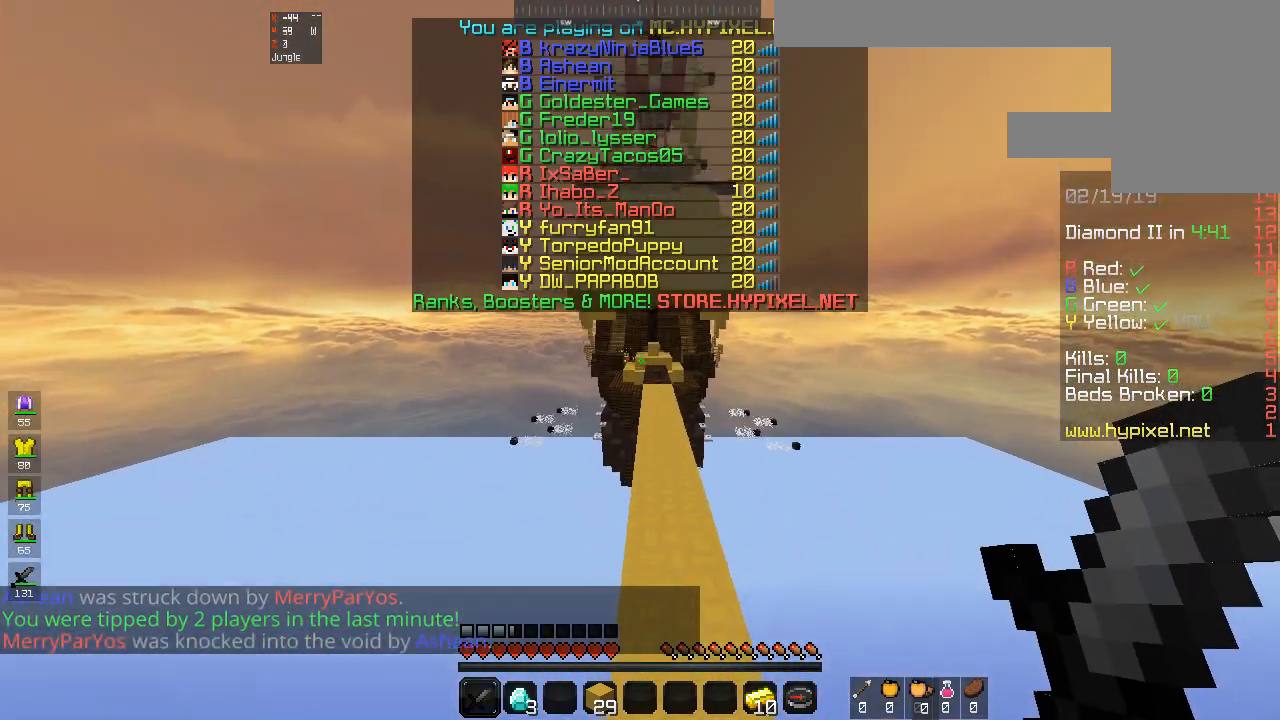
{"keys": ["d", "space", "w"], "mouse": [], "events": [[500, "d", "down"]]}
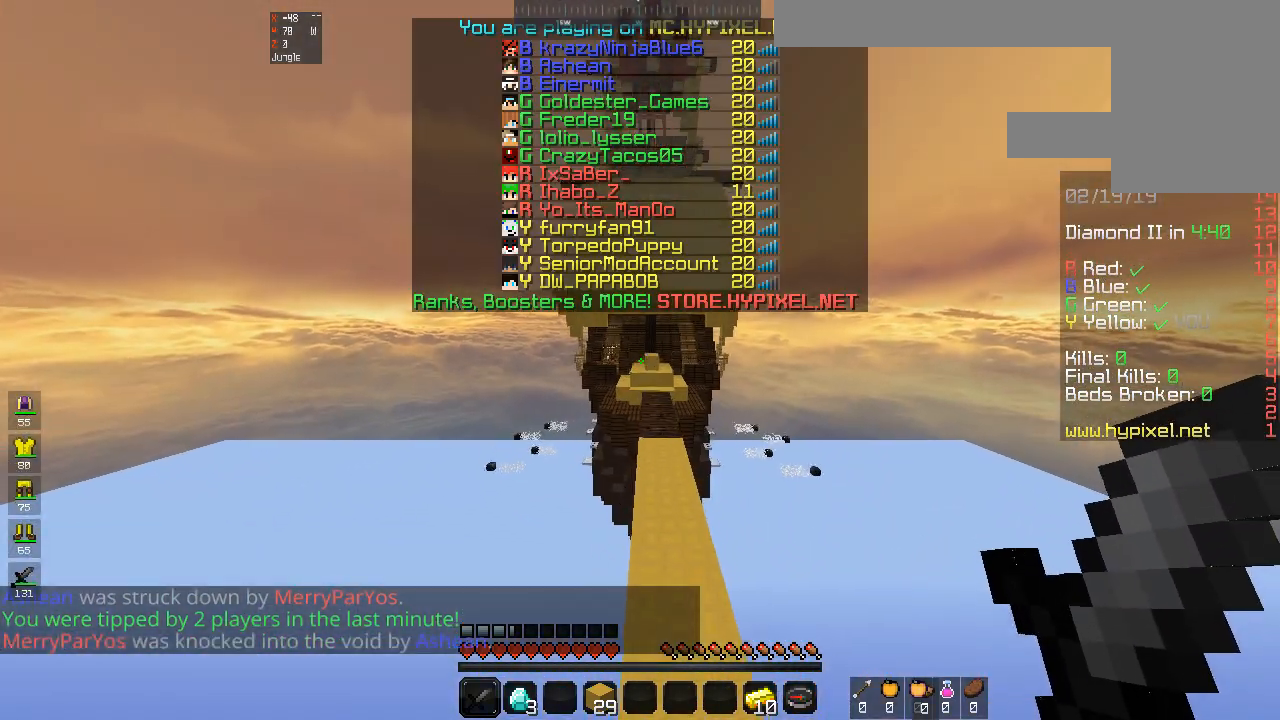
{"keys": ["space", "w"], "mouse": [], "events": [[200, "d", "up"]]}
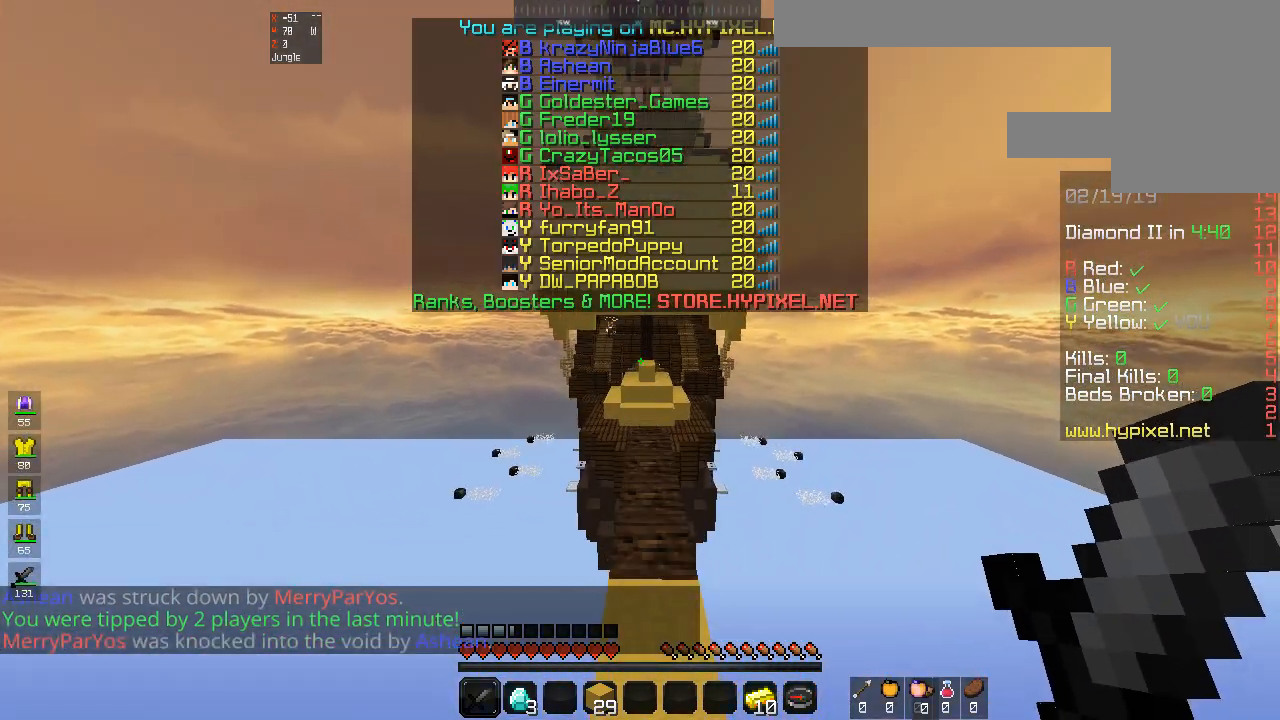
{"keys": ["w"], "mouse": [], "events": [[167, "space", "up"]]}